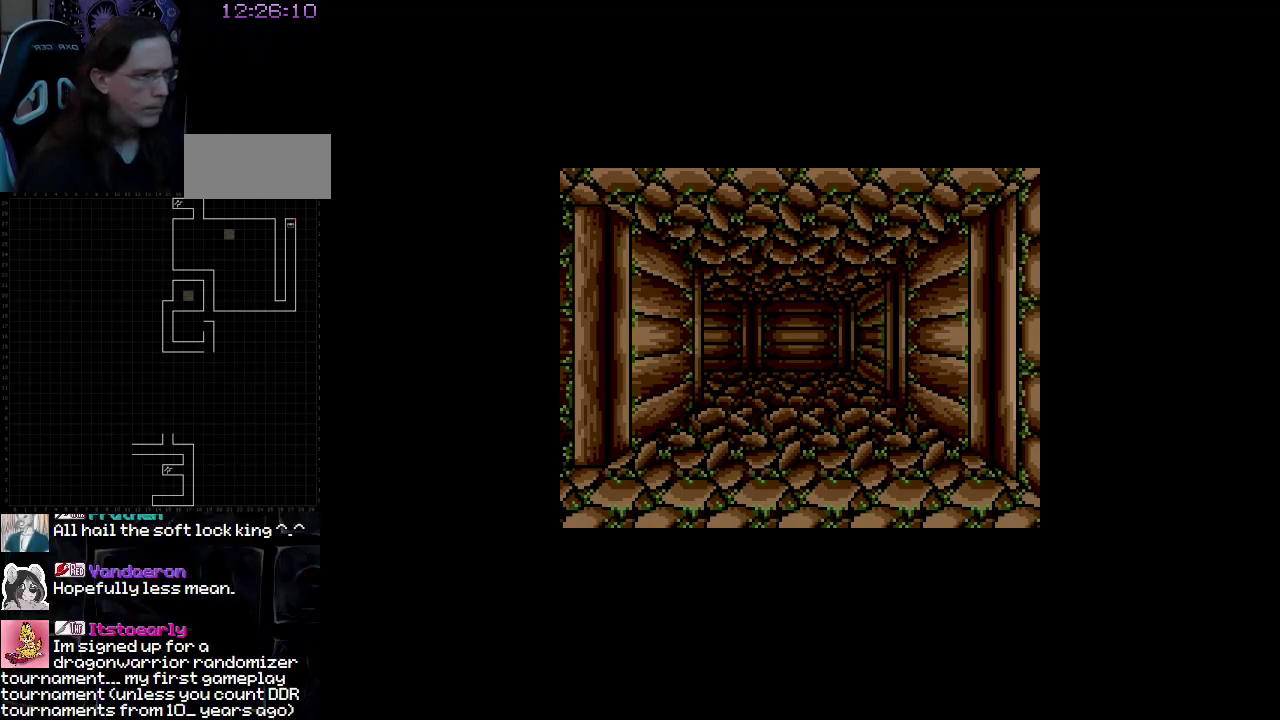
Gameplay with a controller (Nintendo layout); each line is a JSON object with the inputs held at the frame after it. "events" lists button and stick changes between this image and that frame as [ms after this image, input, new state], when the widget could be followed in between. Not read: A B L3 R3 X Y other_buttons.
{"buttons": ["DPAD_UP"], "events": [[33, "DPAD_UP", "down"]]}
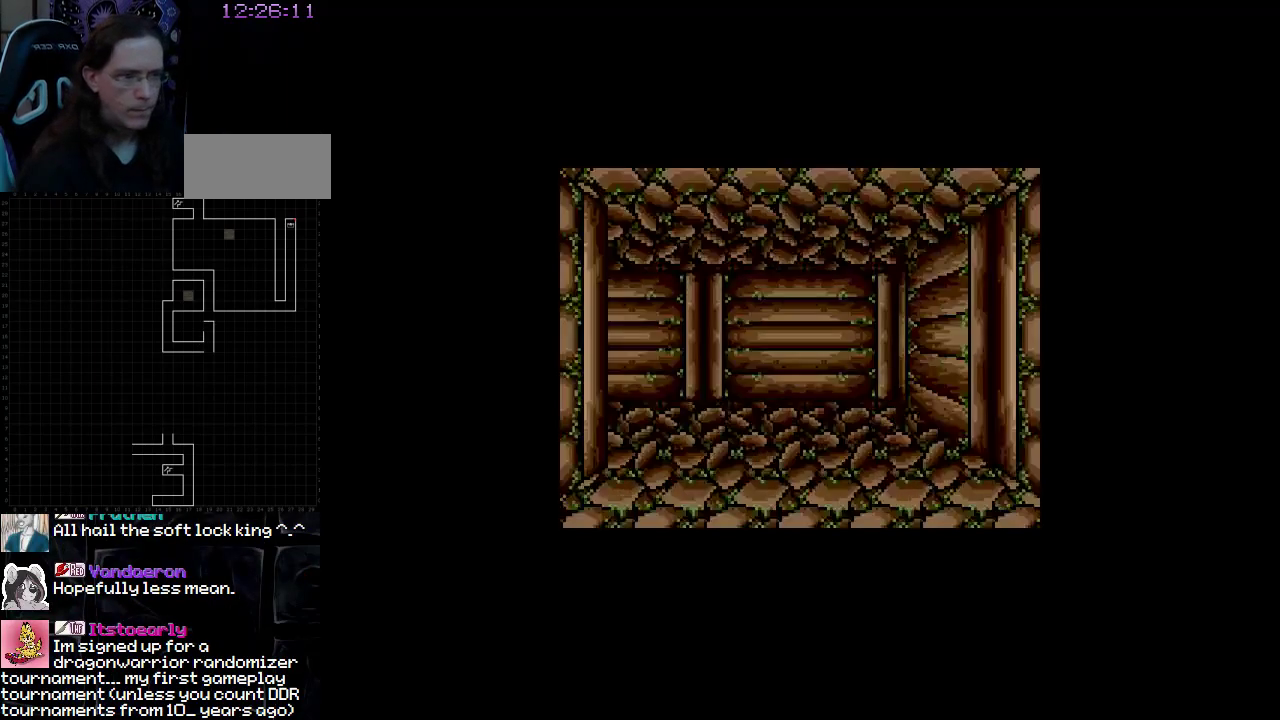
{"buttons": [], "events": [[250, "DPAD_UP", "up"]]}
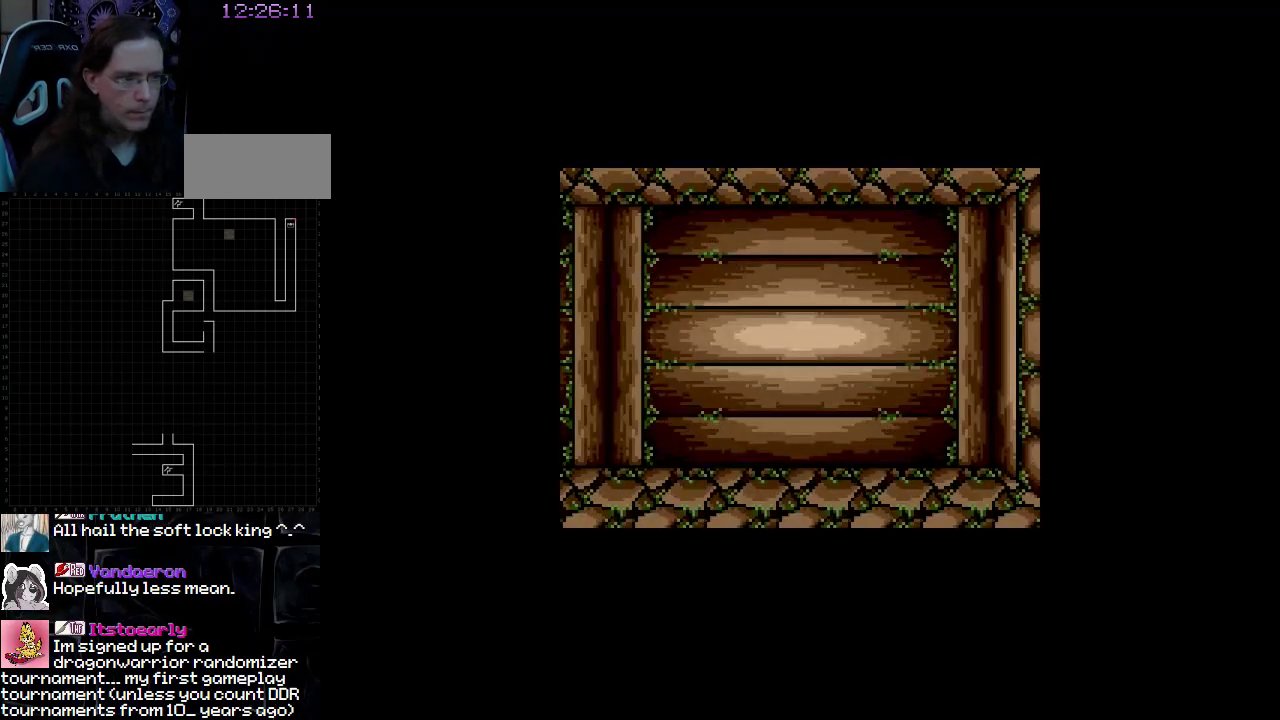
{"buttons": [], "events": []}
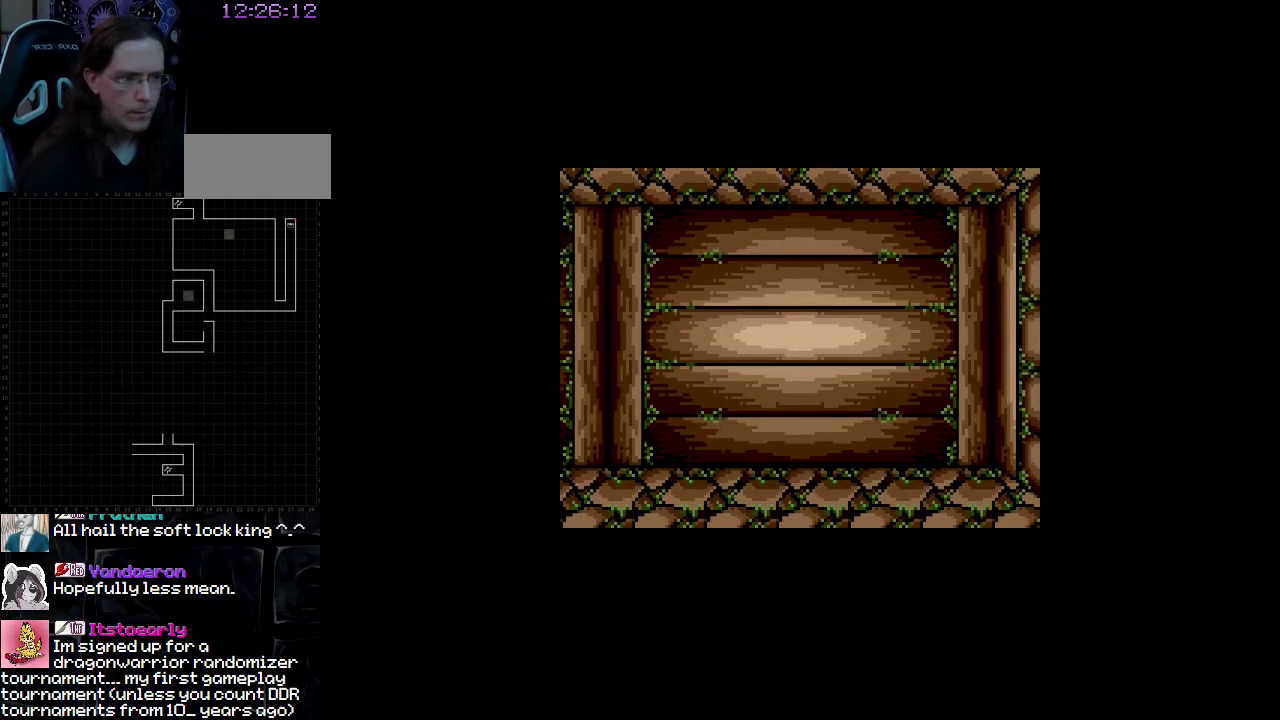
{"buttons": [], "events": []}
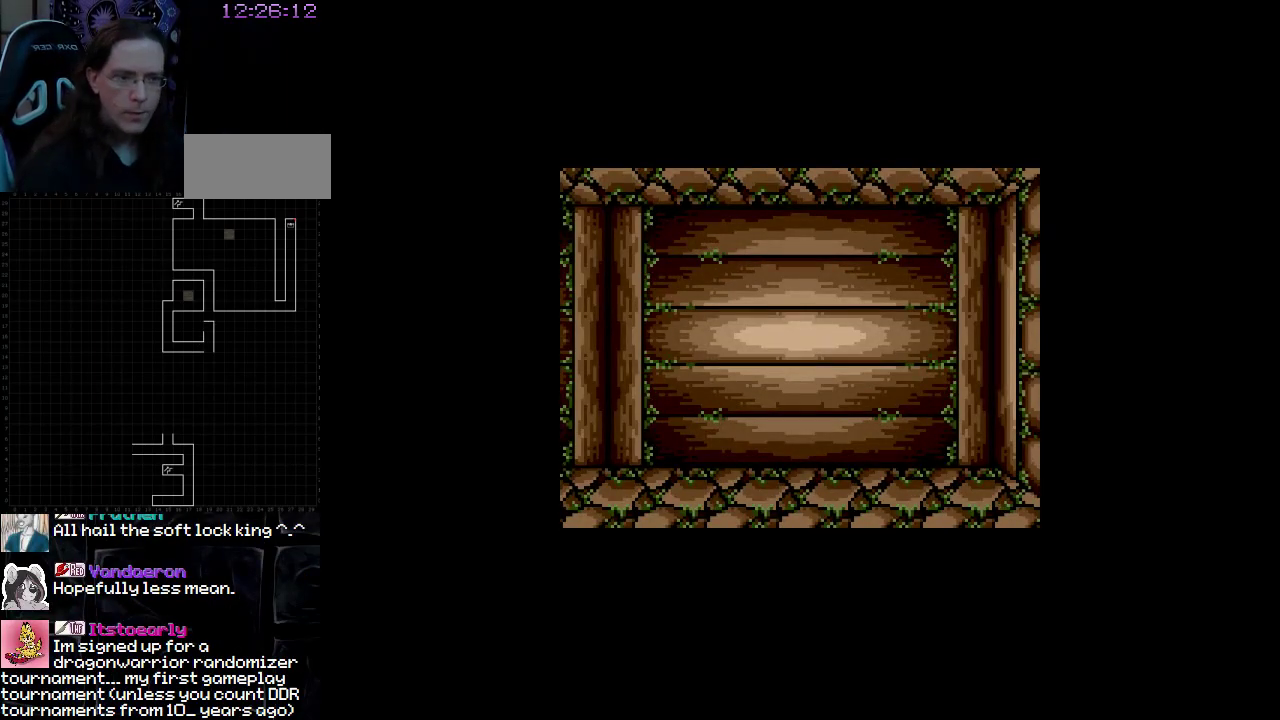
{"buttons": [], "events": []}
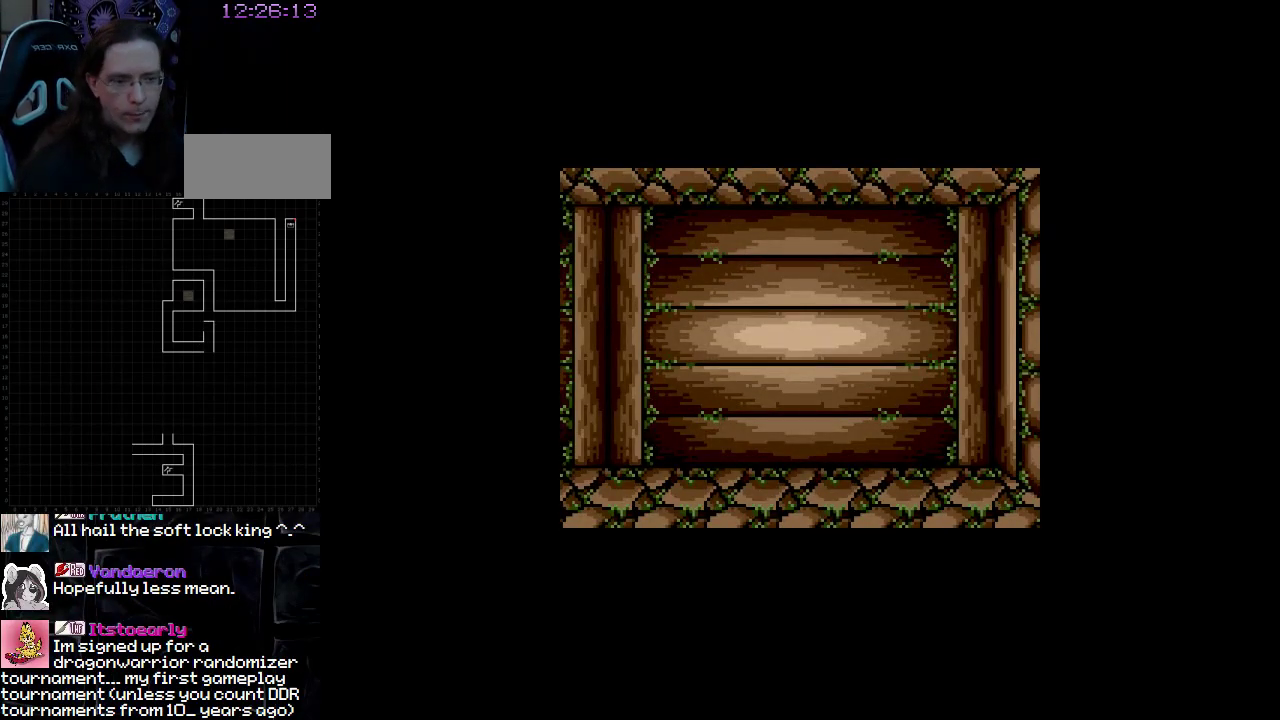
{"buttons": [], "events": []}
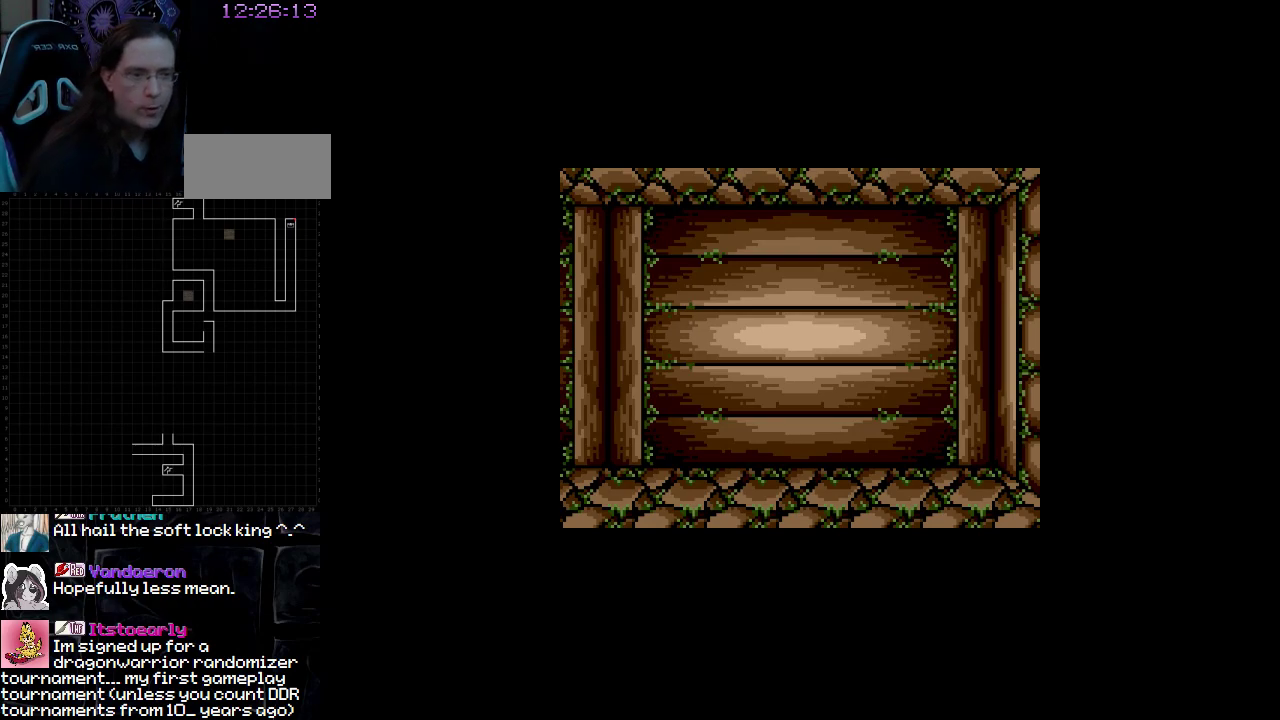
{"buttons": [], "events": []}
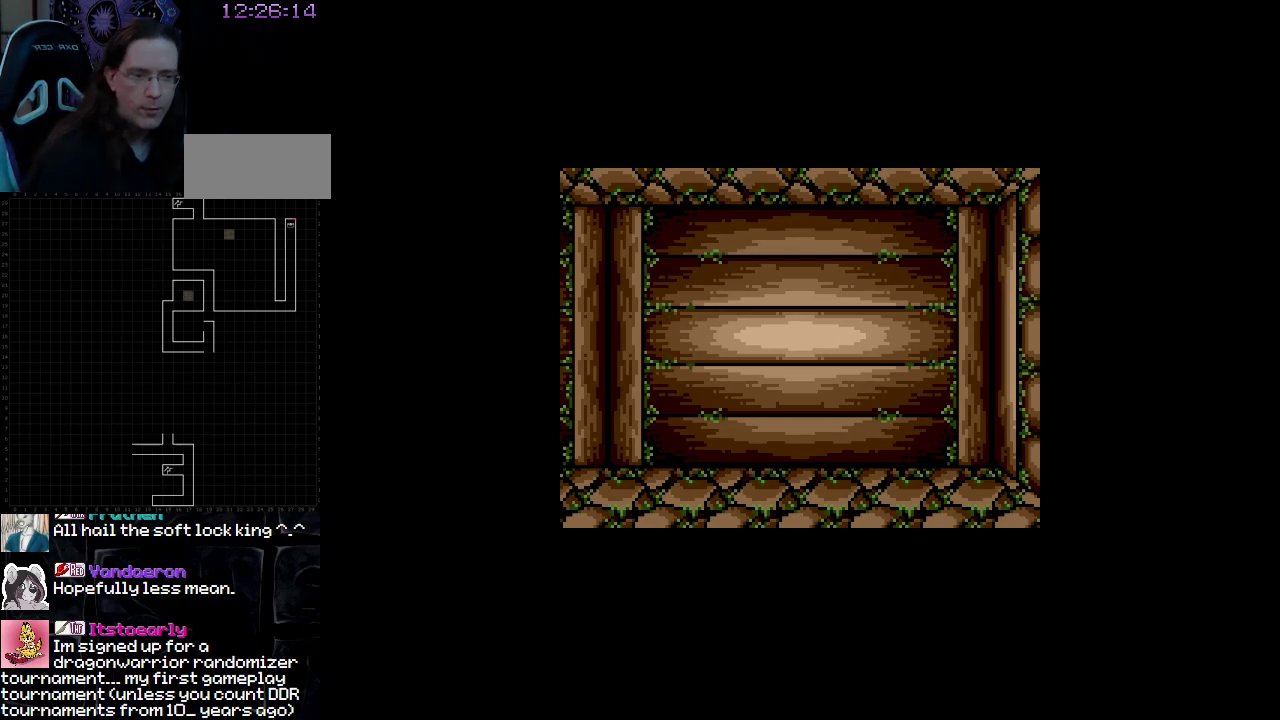
{"buttons": [], "events": []}
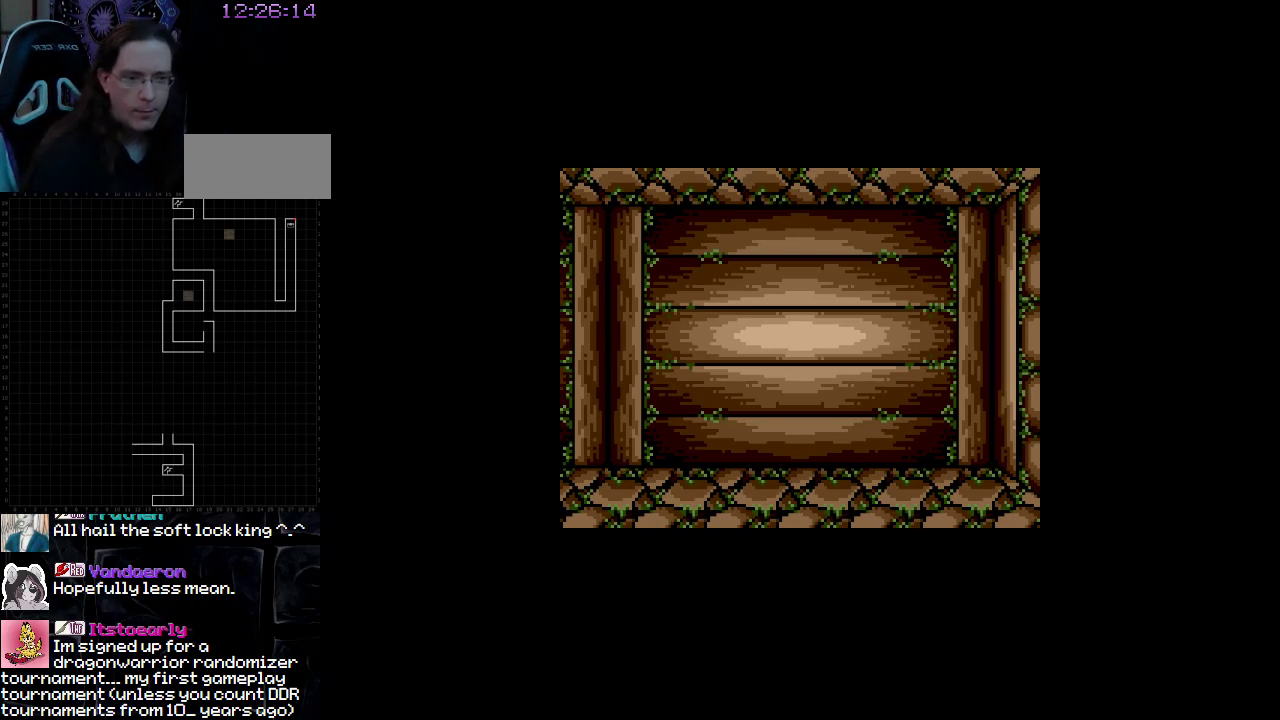
{"buttons": [], "events": []}
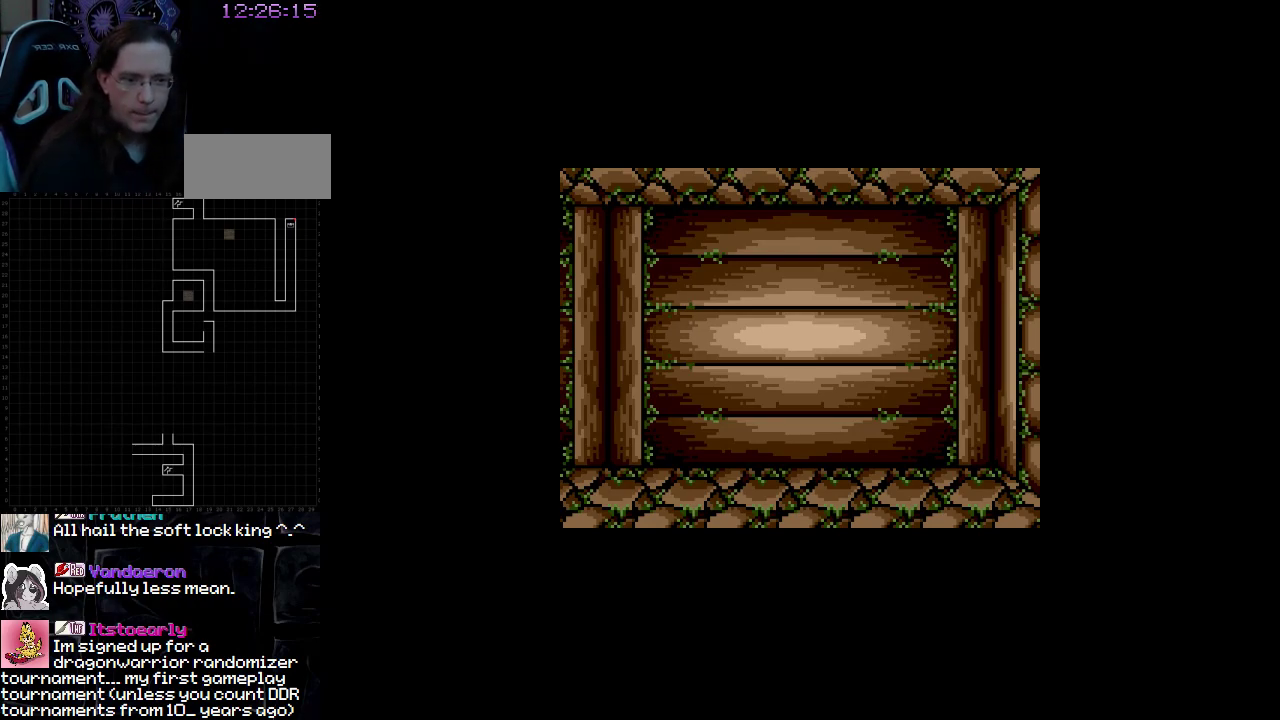
{"buttons": [], "events": []}
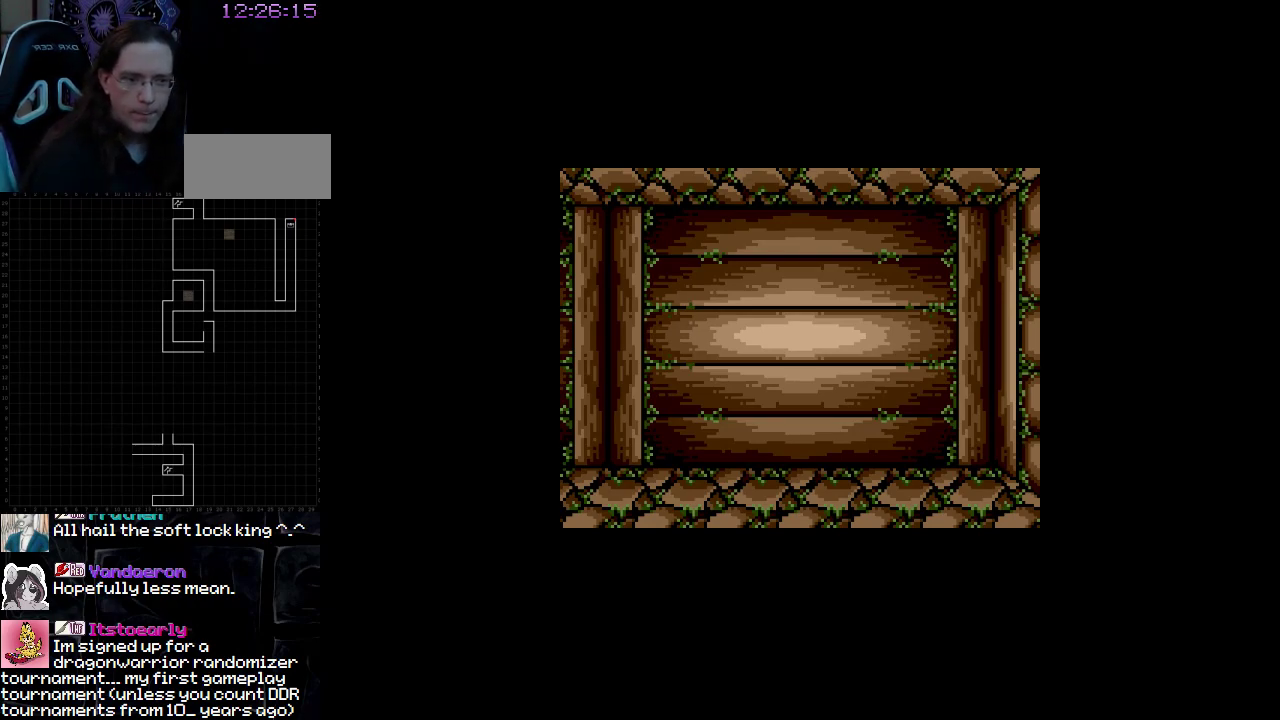
{"buttons": [], "events": [[200, "DPAD_LEFT", "down"], [367, "DPAD_LEFT", "up"]]}